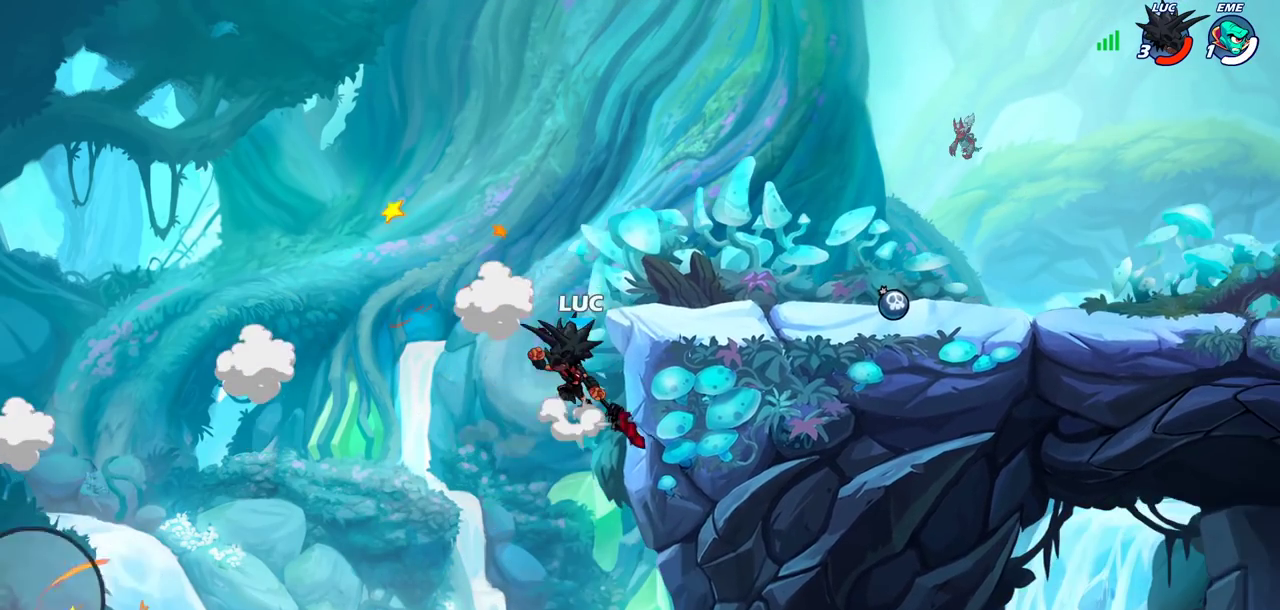
Gameplay with a controller (PlayStation layout); each line is a JSON object with the inputs held at the frame after it (dt_ms = milliseconds from this image to that frame). "events" lists button and stick changes between this image and that frame as [ms after this image, input, new state], when the widget could be followed in between.
{"dt_ms": 600, "buttons": [], "left_stick": "right", "right_stick": "center"}
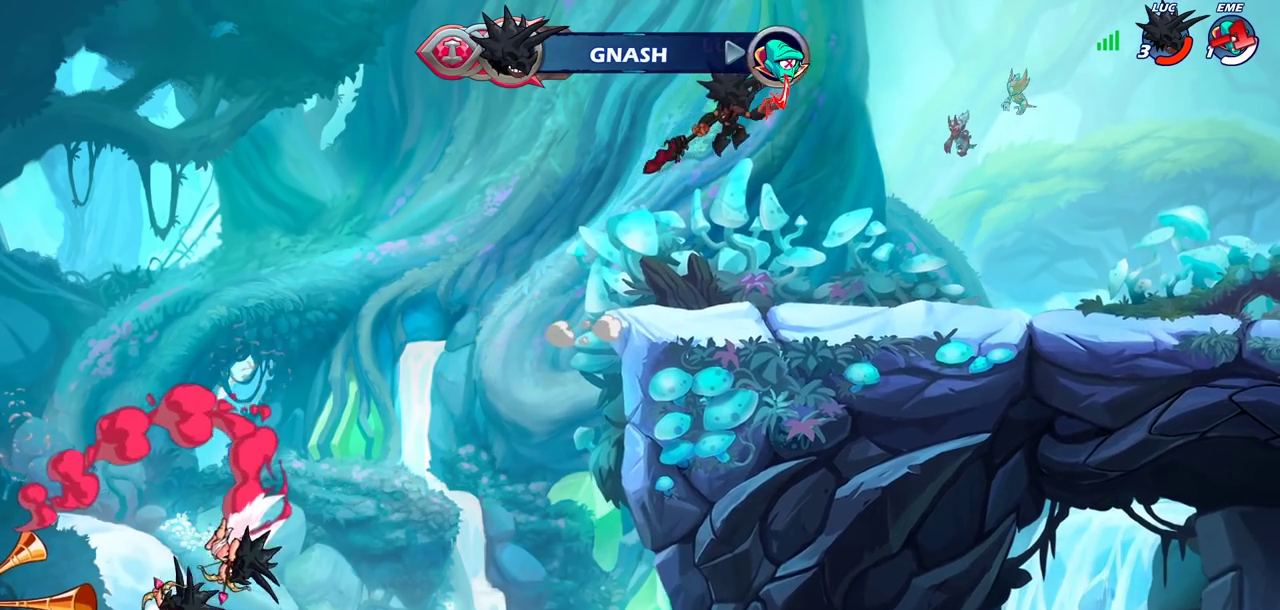
{"dt_ms": 700, "buttons": [], "left_stick": "center", "right_stick": "center", "events": [[67, "left_stick", "center"]]}
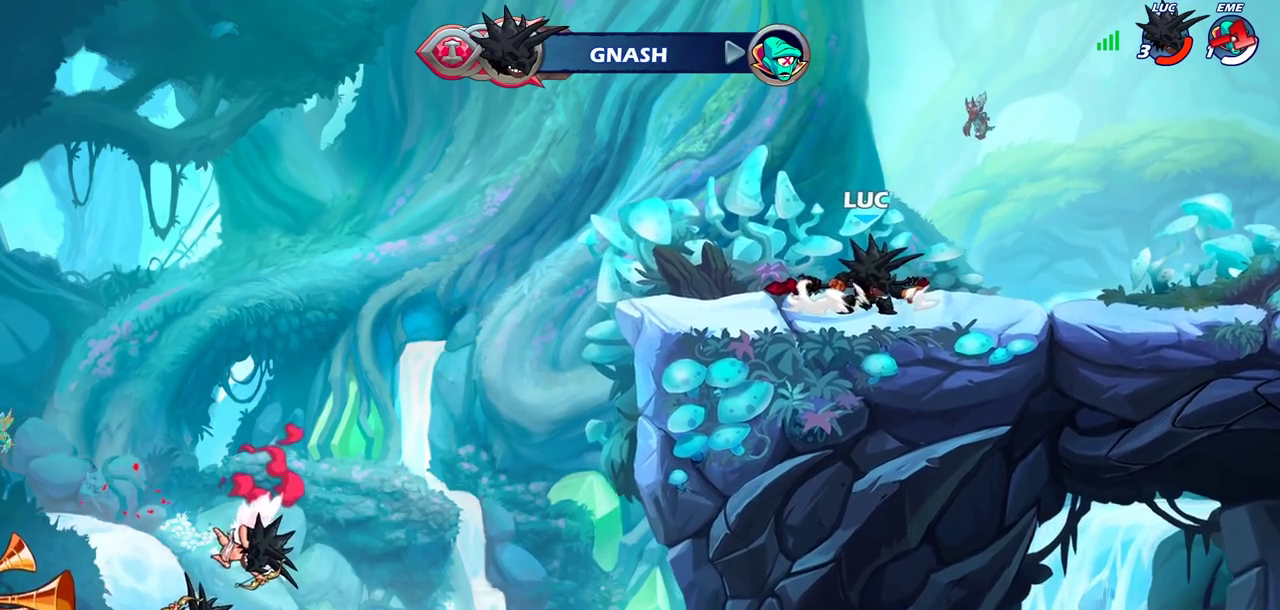
{"dt_ms": 300, "buttons": [], "left_stick": "center", "right_stick": "center", "events": []}
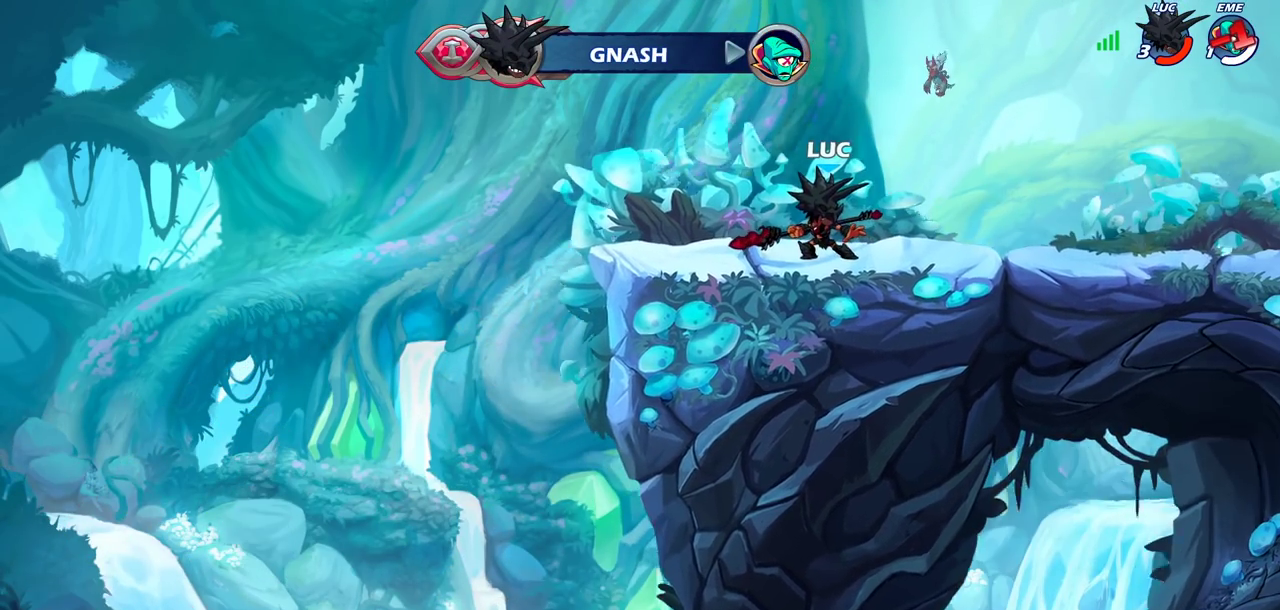
{"dt_ms": 300, "buttons": [], "left_stick": "center", "right_stick": "center", "events": []}
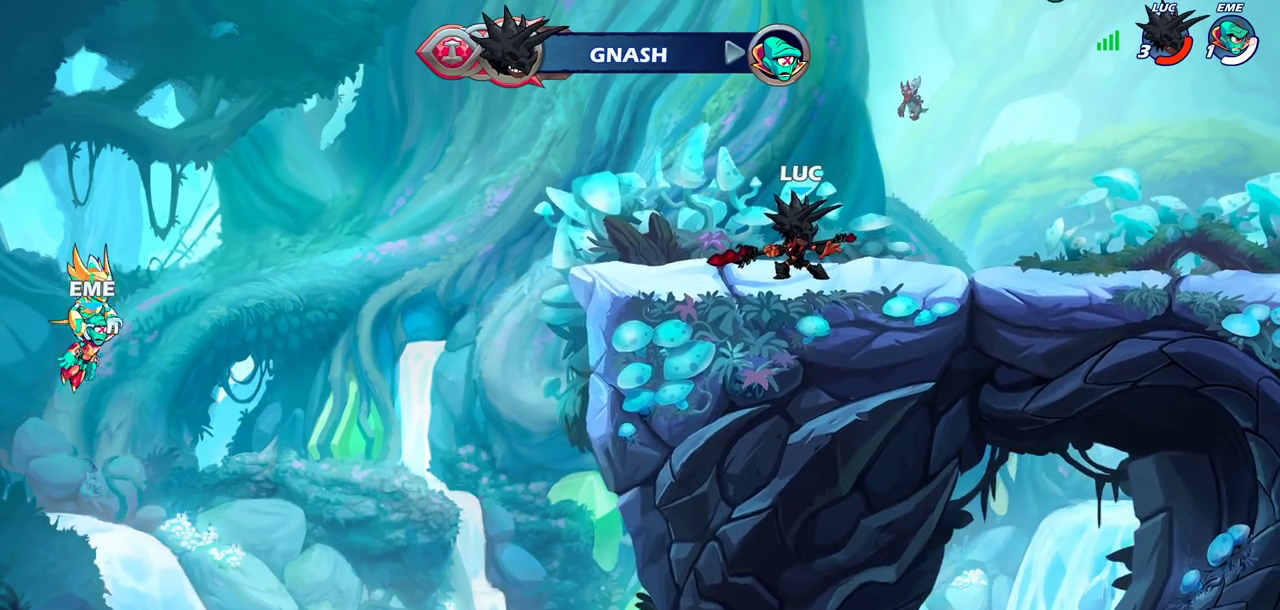
{"dt_ms": 700, "buttons": [], "left_stick": "center", "right_stick": "center", "events": []}
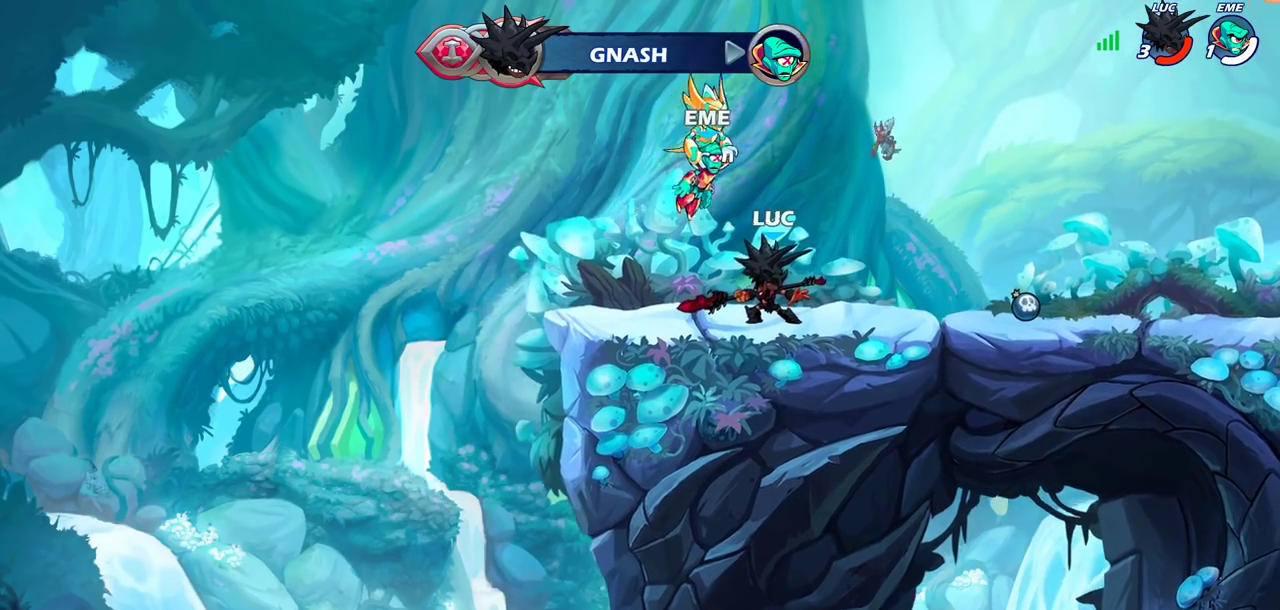
{"dt_ms": 400, "buttons": [], "left_stick": "center", "right_stick": "center", "events": []}
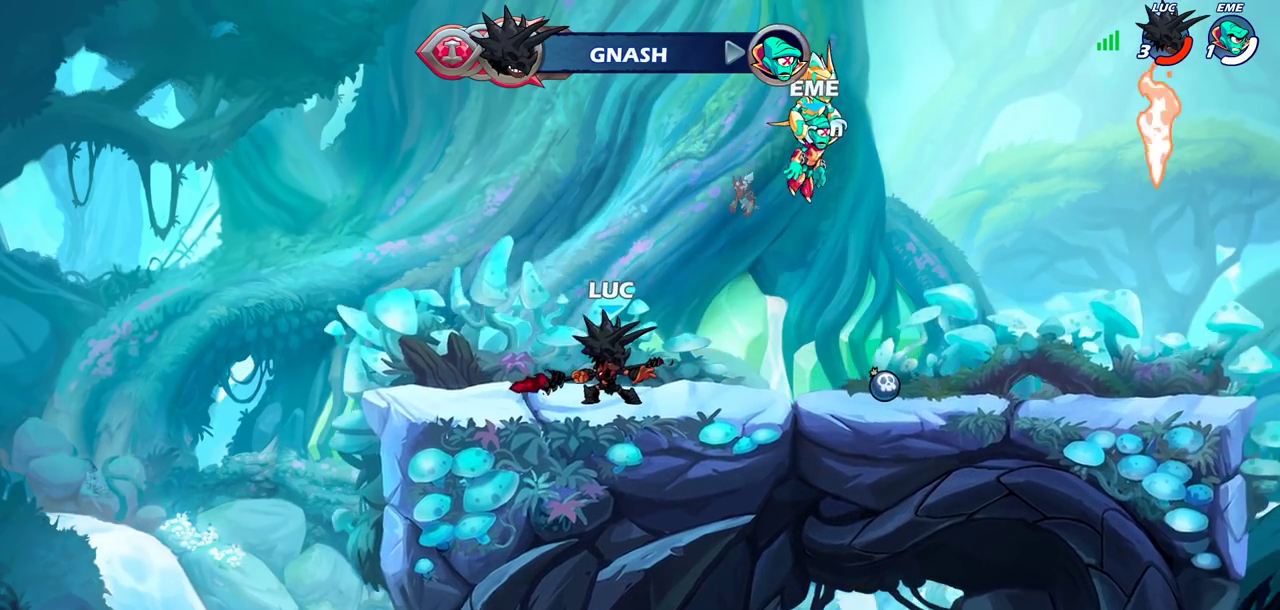
{"dt_ms": 600, "buttons": [], "left_stick": "center", "right_stick": "center", "events": []}
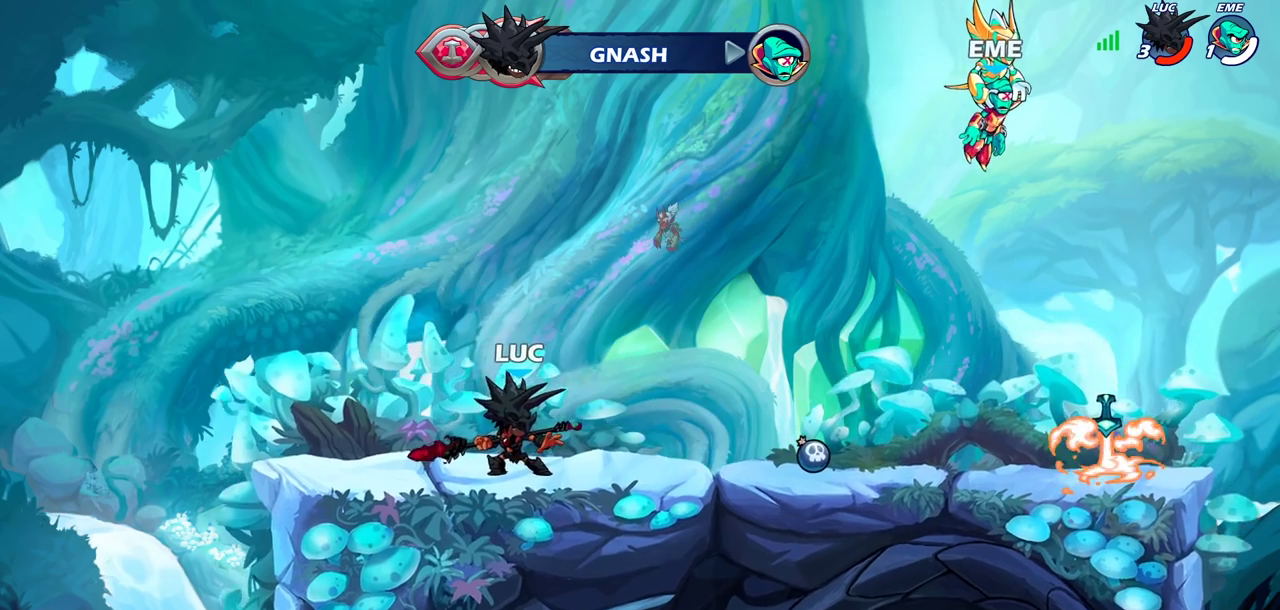
{"dt_ms": 300, "buttons": [], "left_stick": "center", "right_stick": "center", "events": []}
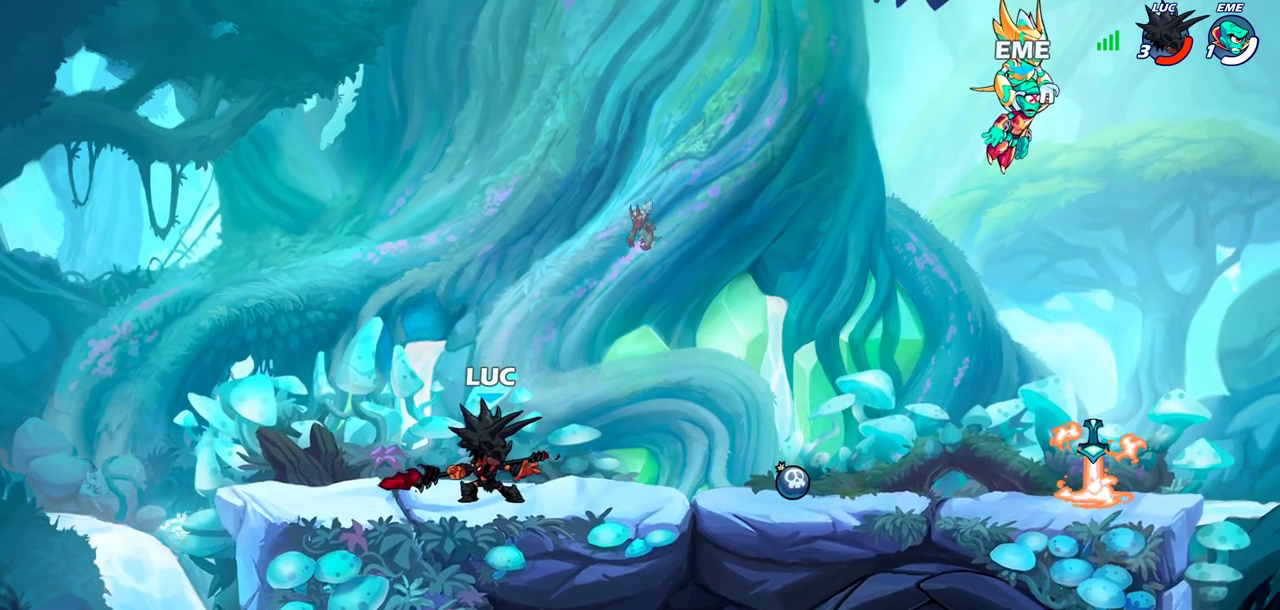
{"dt_ms": 700, "buttons": [], "left_stick": "right", "right_stick": "center", "events": [[600, "left_stick", "right"]]}
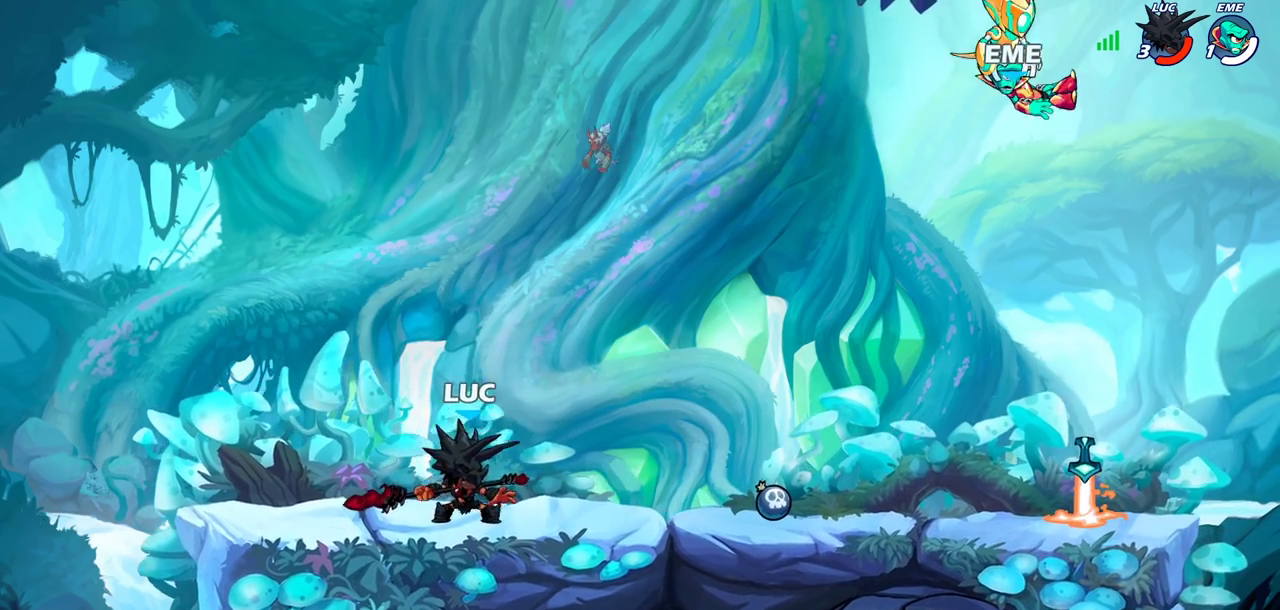
{"dt_ms": 300, "buttons": [], "left_stick": "center", "right_stick": "center", "events": [[250, "left_stick", "center"]]}
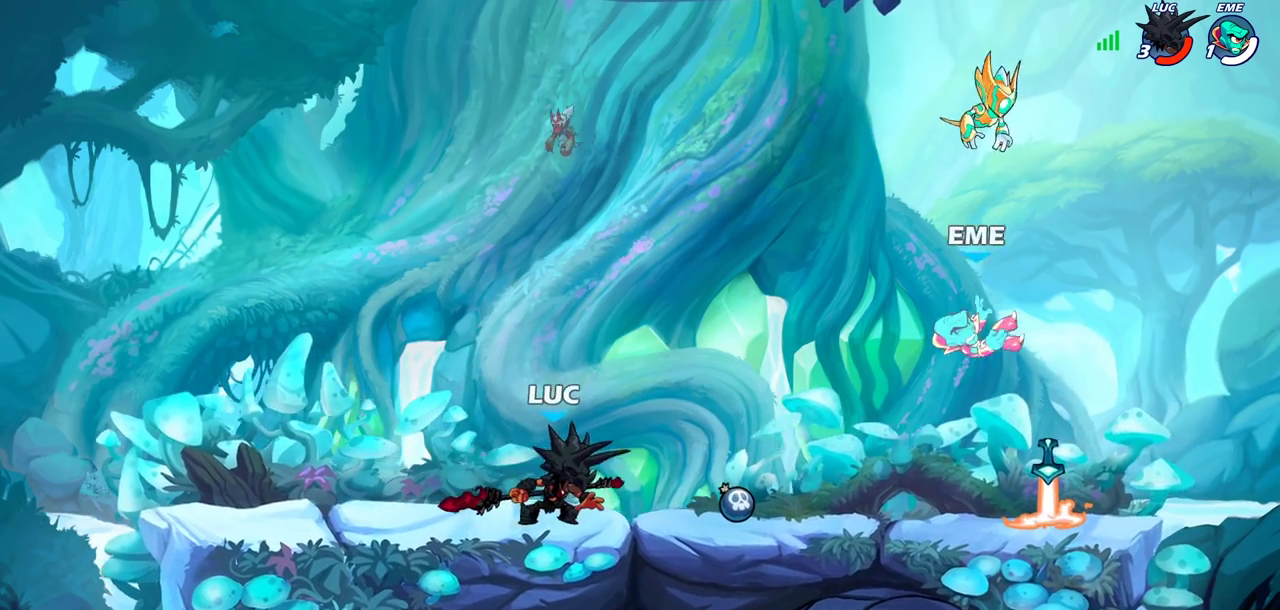
{"dt_ms": 700, "buttons": [], "left_stick": "center", "right_stick": "center", "events": []}
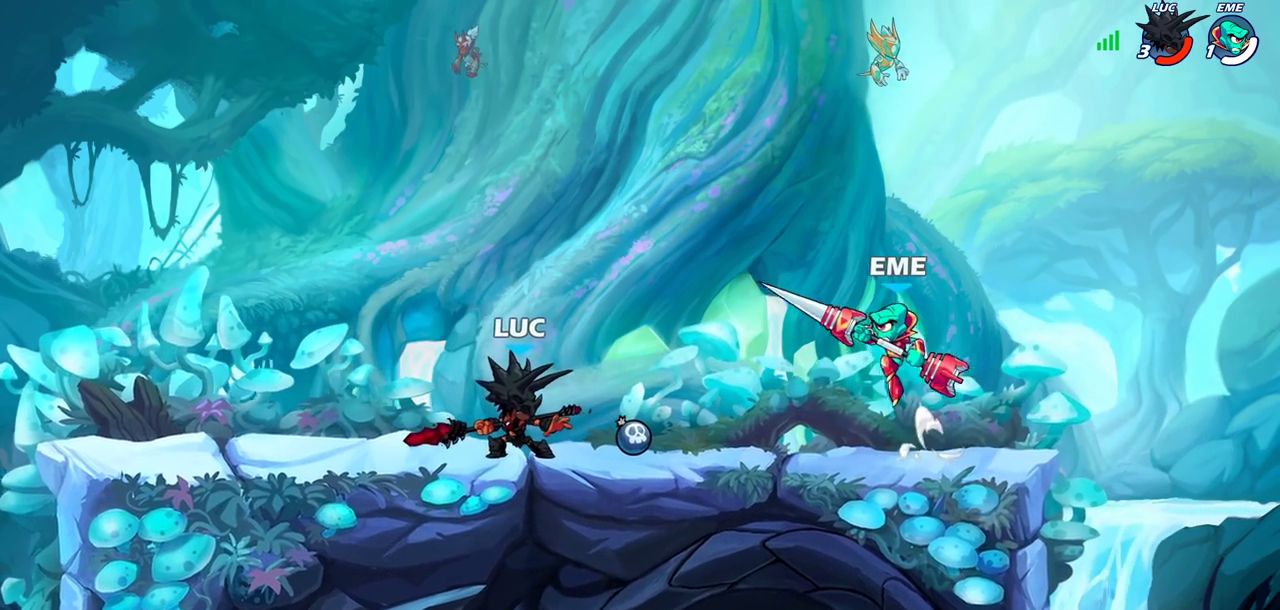
{"dt_ms": 500, "buttons": [], "left_stick": "center", "right_stick": "center", "events": [[317, "left_stick", "down"], [350, "SQUARE", "down"], [450, "SQUARE", "up"], [500, "left_stick", "center"]]}
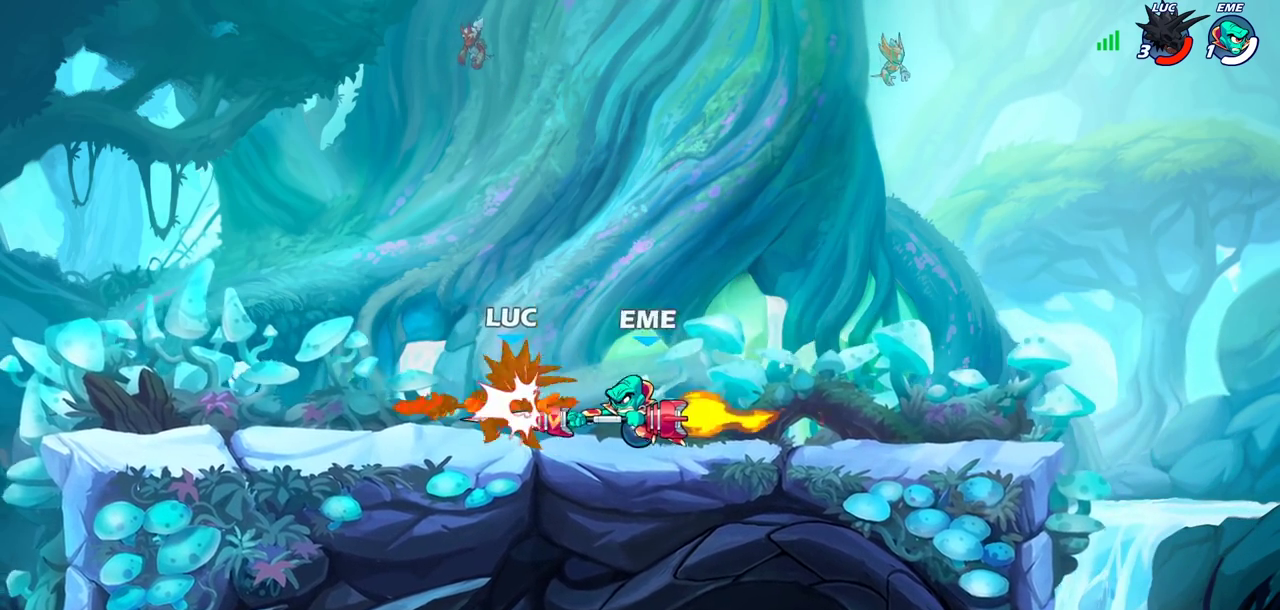
{"dt_ms": 300, "buttons": [], "left_stick": "up-left", "right_stick": "center", "events": [[300, "left_stick", "up-left"]]}
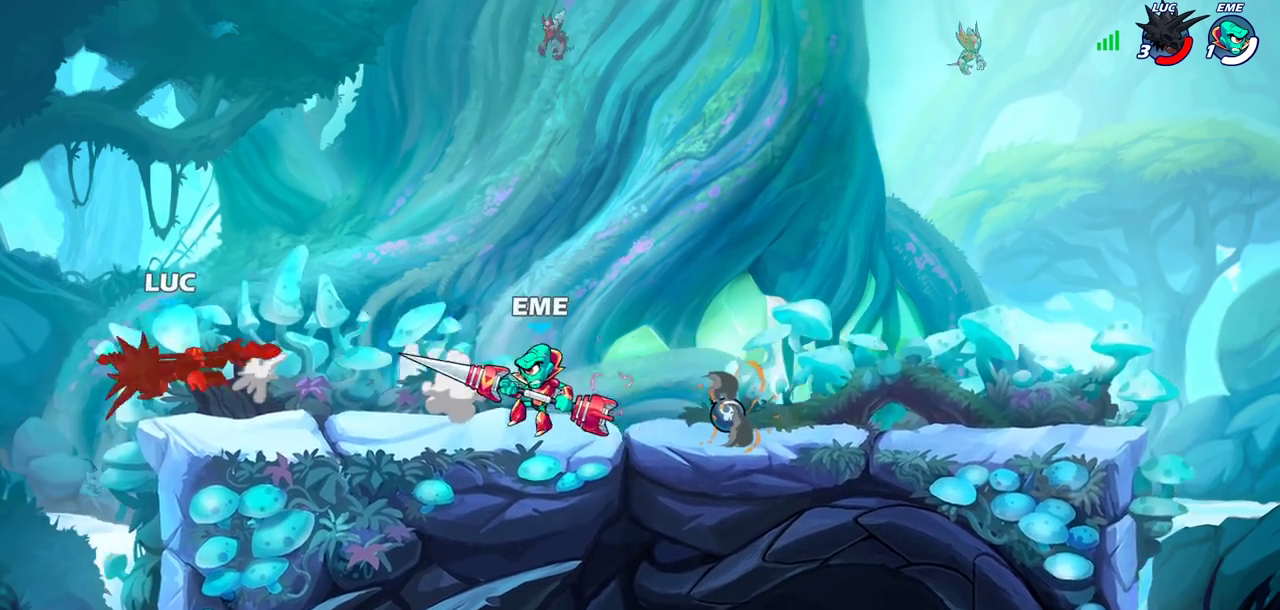
{"dt_ms": 700, "buttons": [], "left_stick": "right", "right_stick": "center", "events": [[183, "left_stick", "up-right"], [250, "left_stick", "right"]]}
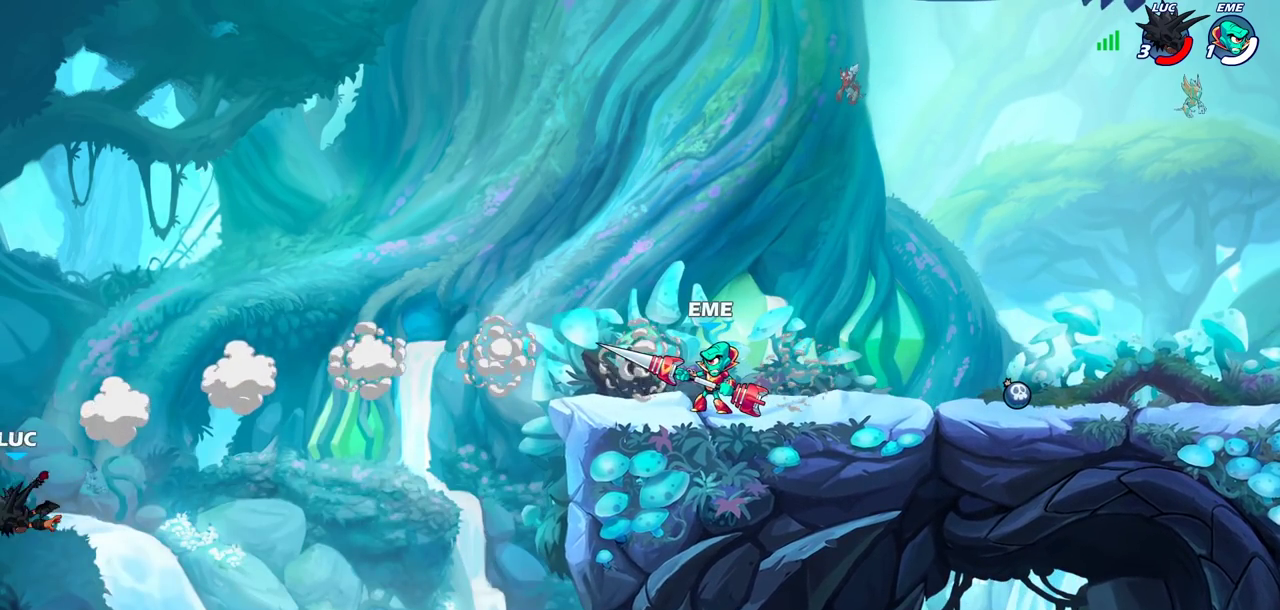
{"dt_ms": 300, "buttons": [], "left_stick": "right", "right_stick": "center", "events": []}
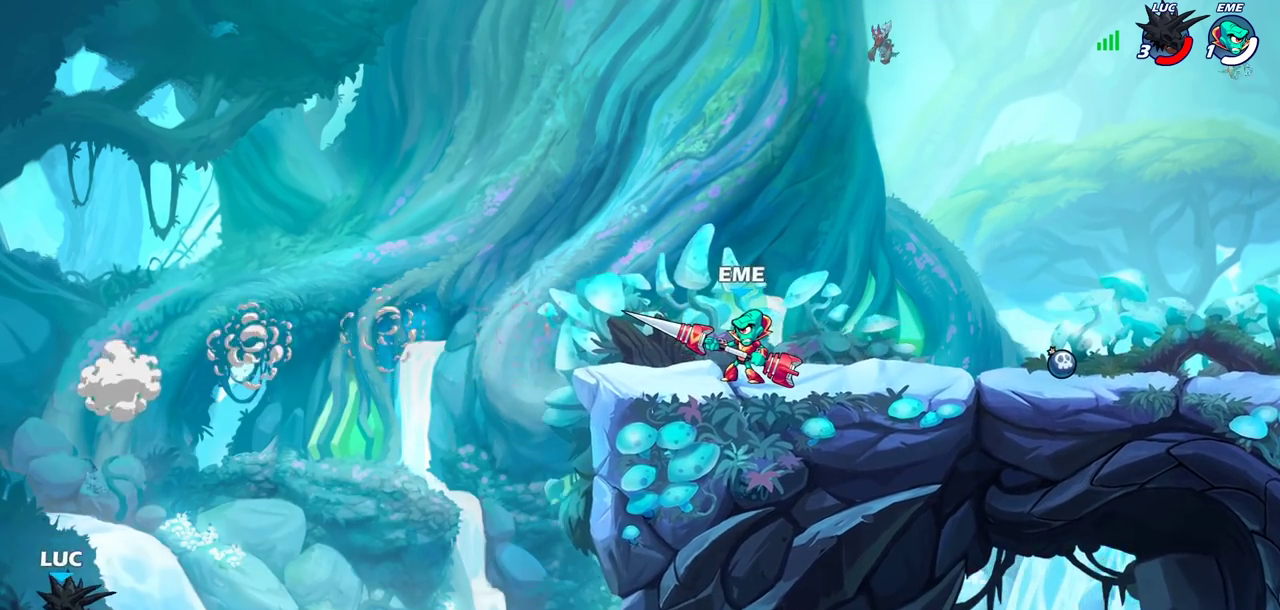
{"dt_ms": 900, "buttons": [], "left_stick": "up-left", "right_stick": "center", "events": [[200, "CROSS", "down"], [400, "CROSS", "up"], [450, "left_stick", "center"], [583, "left_stick", "left"], [750, "left_stick", "up-left"]]}
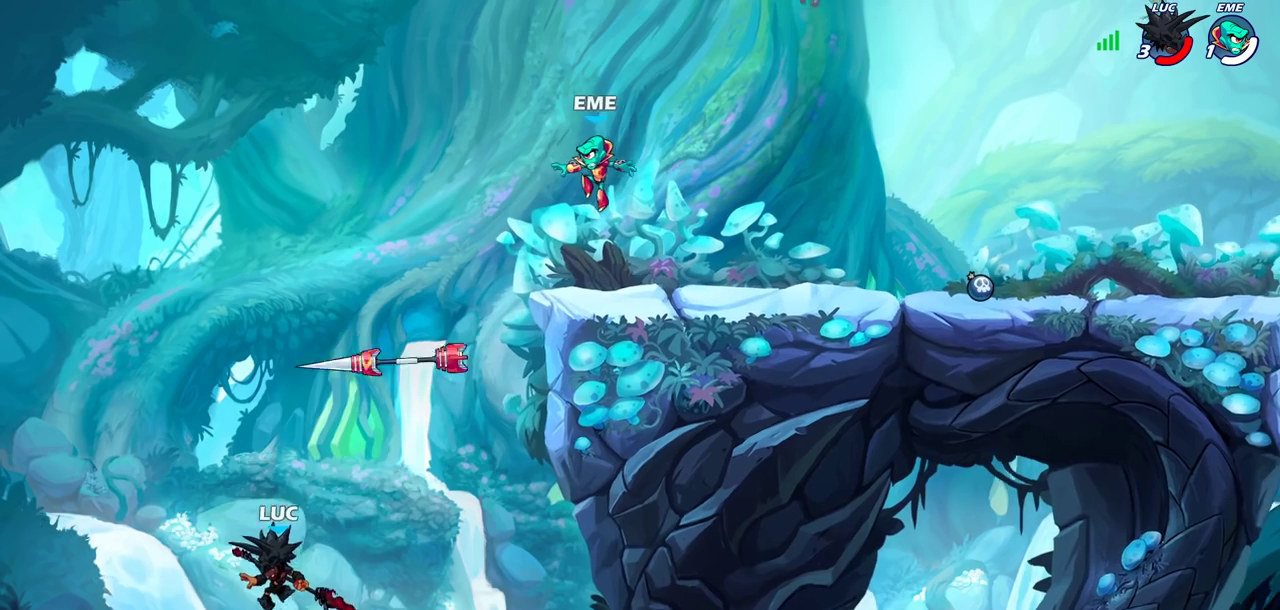
{"dt_ms": 300, "buttons": ["R2"], "left_stick": "up-right", "right_stick": "center", "events": [[117, "R2", "down"], [133, "left_stick", "up"], [217, "left_stick", "up-right"]]}
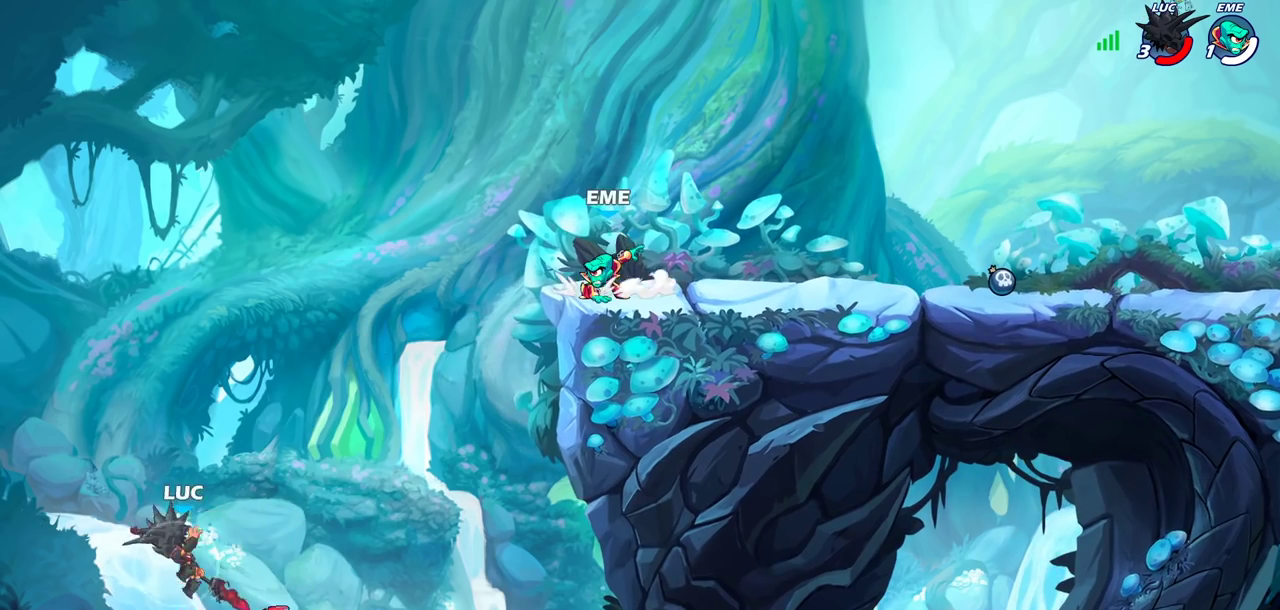
{"dt_ms": 600, "buttons": [], "left_stick": "right", "right_stick": "center", "events": [[167, "R2", "up"], [200, "left_stick", "right"], [267, "CROSS", "down"], [483, "CROSS", "up"]]}
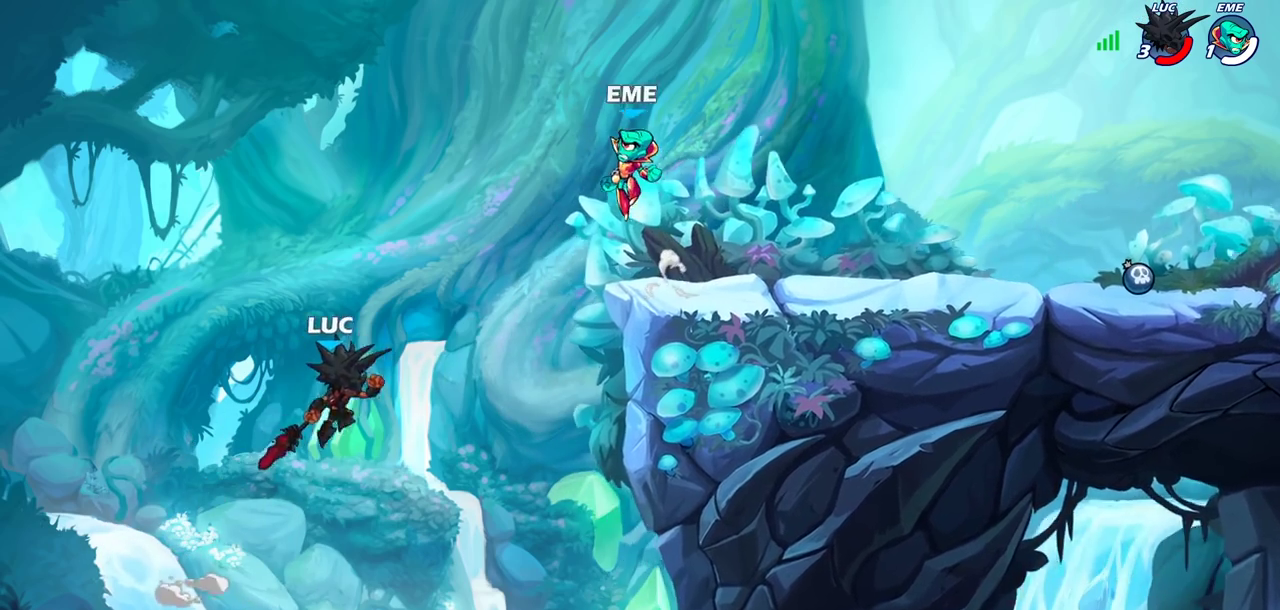
{"dt_ms": 400, "buttons": [], "left_stick": "left", "right_stick": "center", "events": [[33, "CIRCLE", "down"], [133, "left_stick", "up-left"], [150, "CIRCLE", "up"], [183, "left_stick", "left"]]}
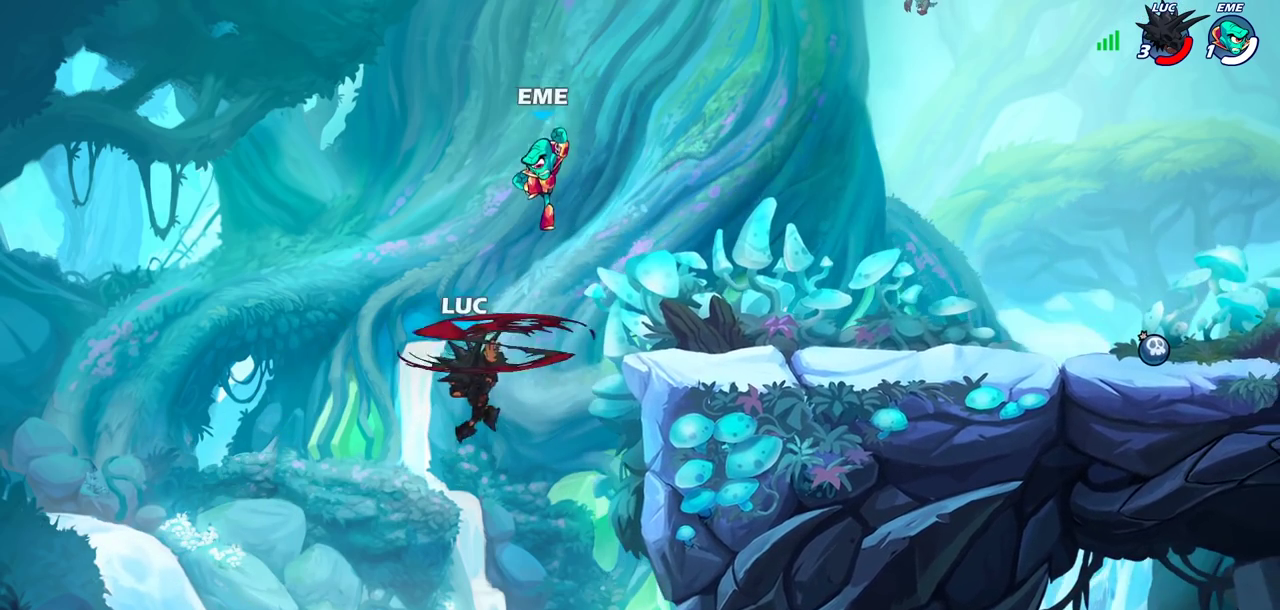
{"dt_ms": 400, "buttons": [], "left_stick": "up-right", "right_stick": "center", "events": [[250, "left_stick", "up-right"]]}
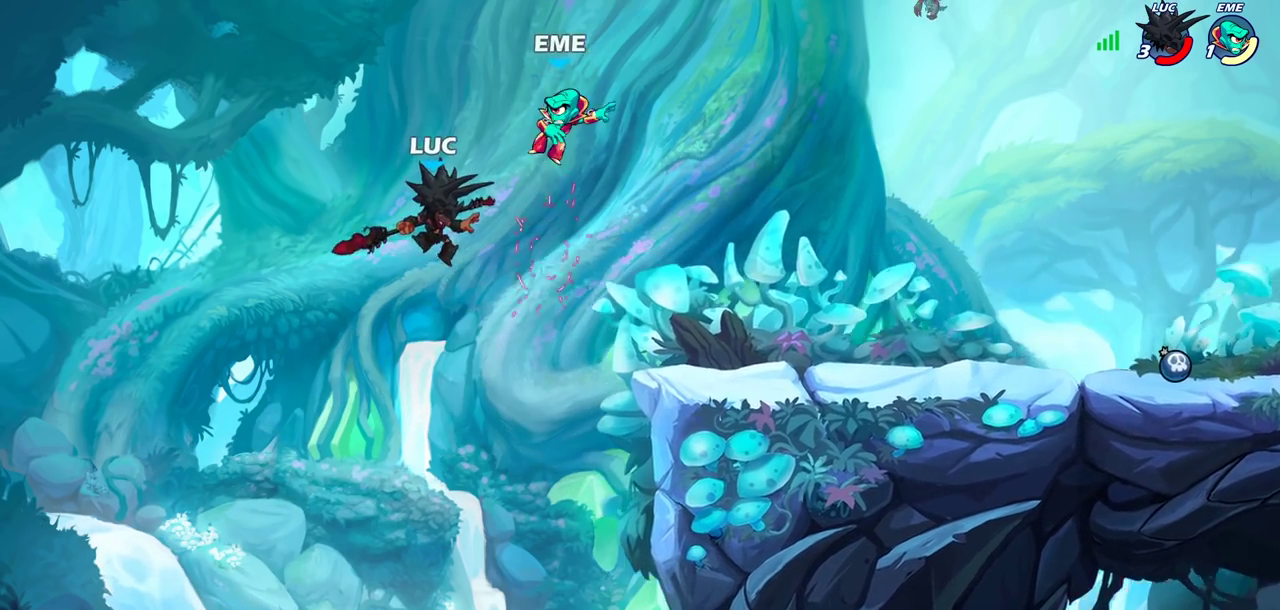
{"dt_ms": 600, "buttons": [], "left_stick": "down-left", "right_stick": "center", "events": [[100, "R2", "down"], [167, "left_stick", "right"], [450, "left_stick", "down-right"], [483, "R2", "up"], [533, "left_stick", "down-left"]]}
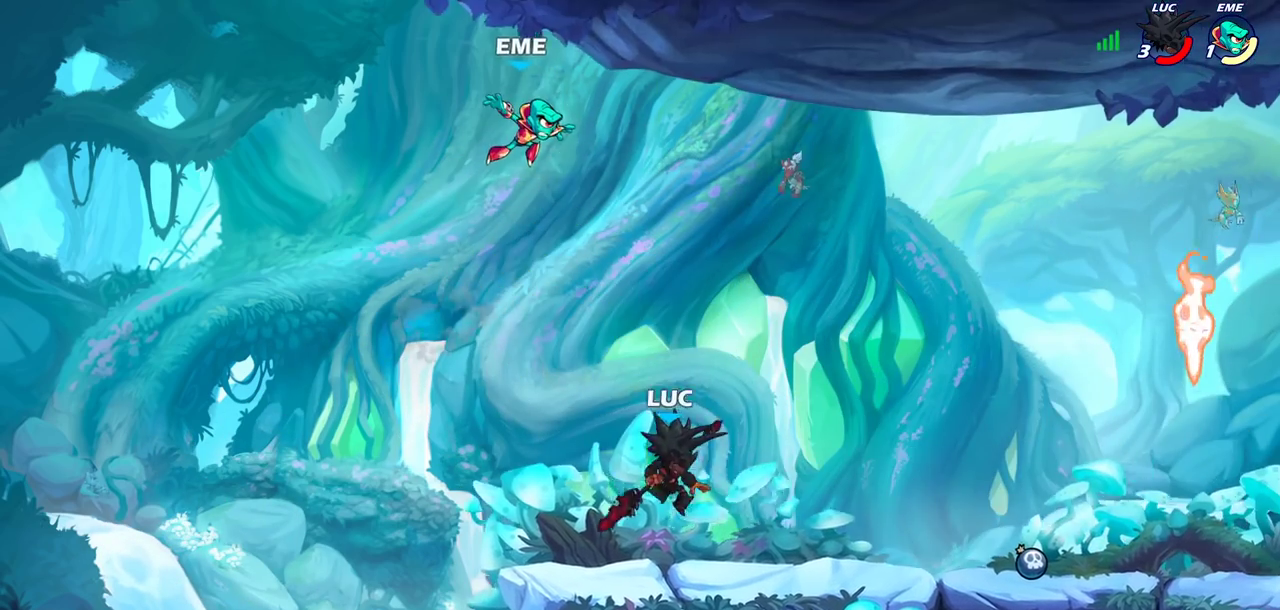
{"dt_ms": 500, "buttons": [], "left_stick": "center", "right_stick": "center", "events": [[33, "left_stick", "left"], [83, "CROSS", "down"], [117, "left_stick", "center"], [150, "SQUARE", "down"], [183, "CROSS", "up"], [267, "SQUARE", "up"]]}
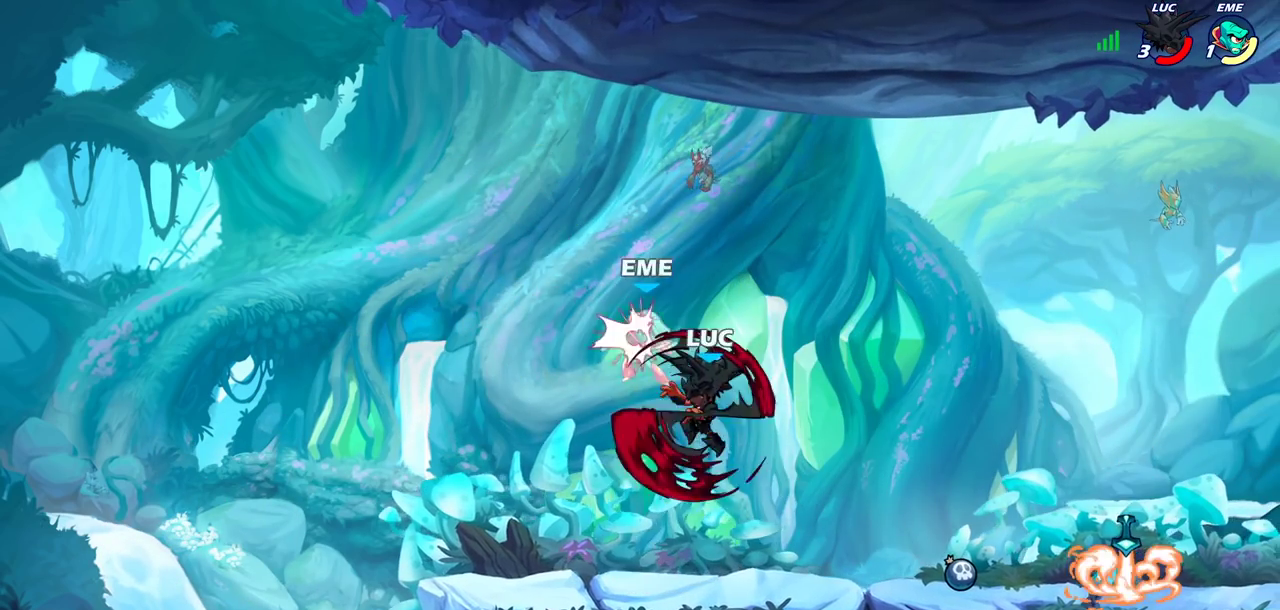
{"dt_ms": 300, "buttons": [], "left_stick": "center", "right_stick": "center", "events": []}
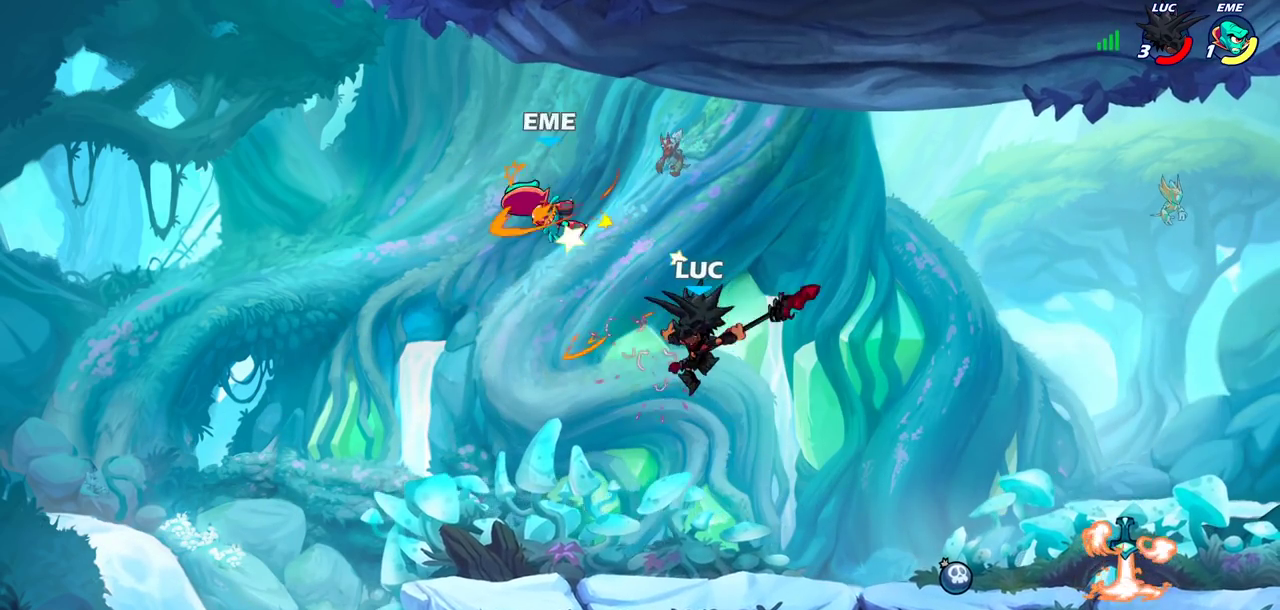
{"dt_ms": 700, "buttons": [], "left_stick": "right", "right_stick": "center", "events": [[67, "CIRCLE", "down"], [217, "CIRCLE", "up"], [233, "left_stick", "left"], [483, "left_stick", "up-right"], [567, "left_stick", "right"]]}
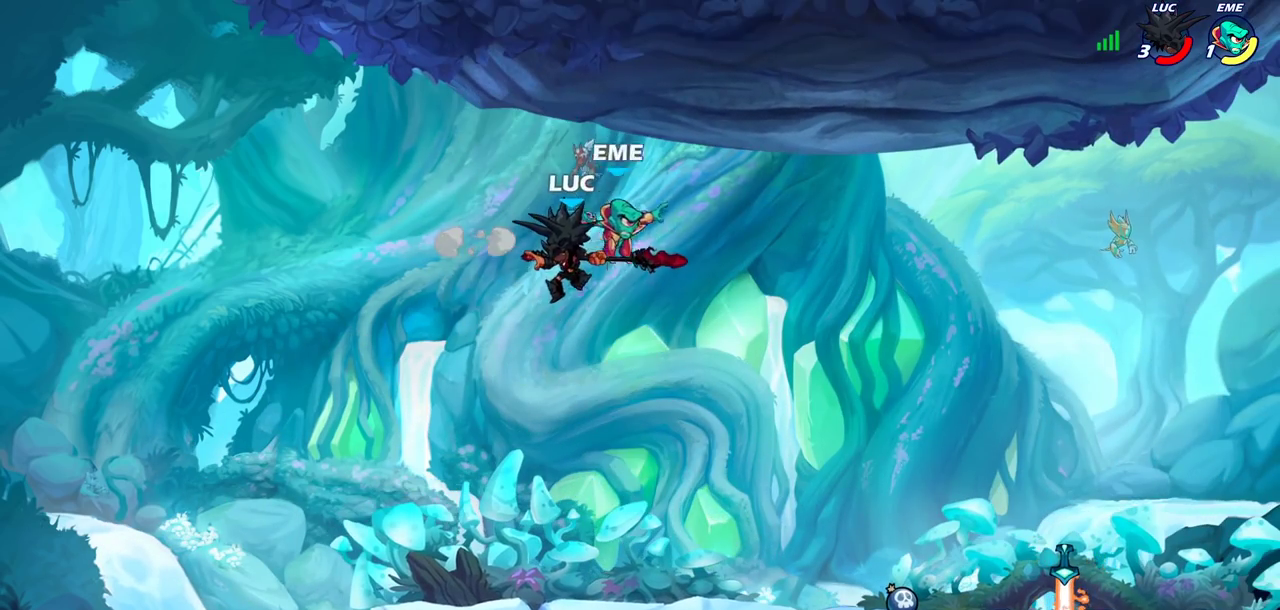
{"dt_ms": 300, "buttons": [], "left_stick": "down-right", "right_stick": "center", "events": [[233, "left_stick", "down-right"]]}
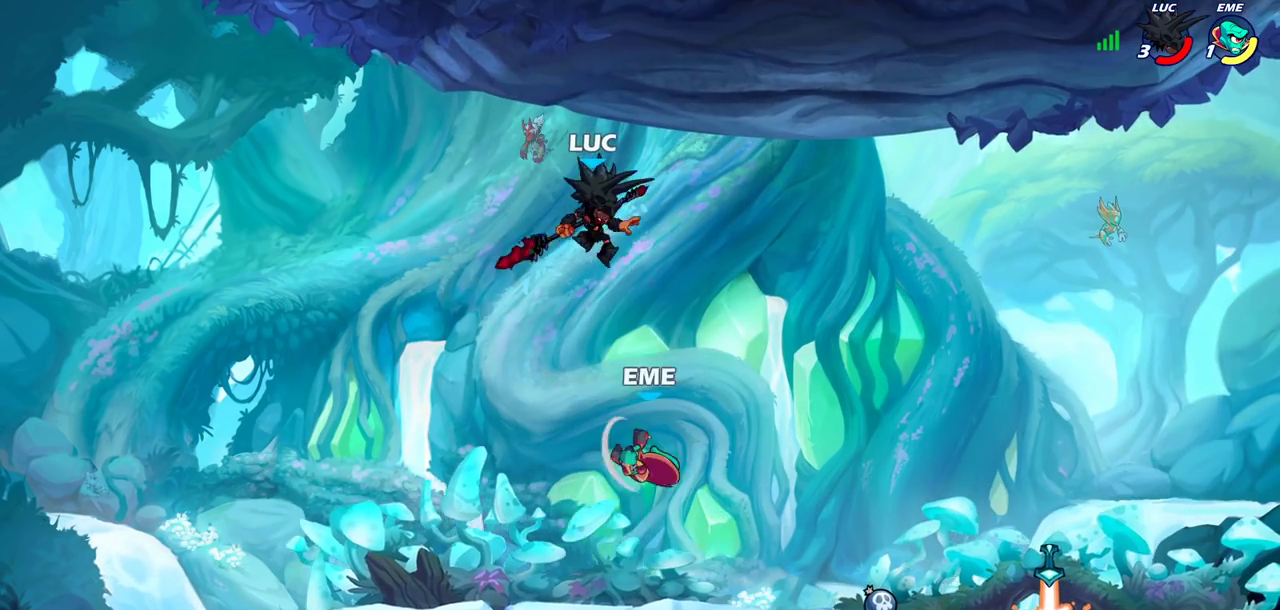
{"dt_ms": 600, "buttons": ["CROSS"], "left_stick": "right", "right_stick": "center", "events": [[283, "left_stick", "left"], [383, "left_stick", "center"], [583, "left_stick", "right"], [600, "CROSS", "down"]]}
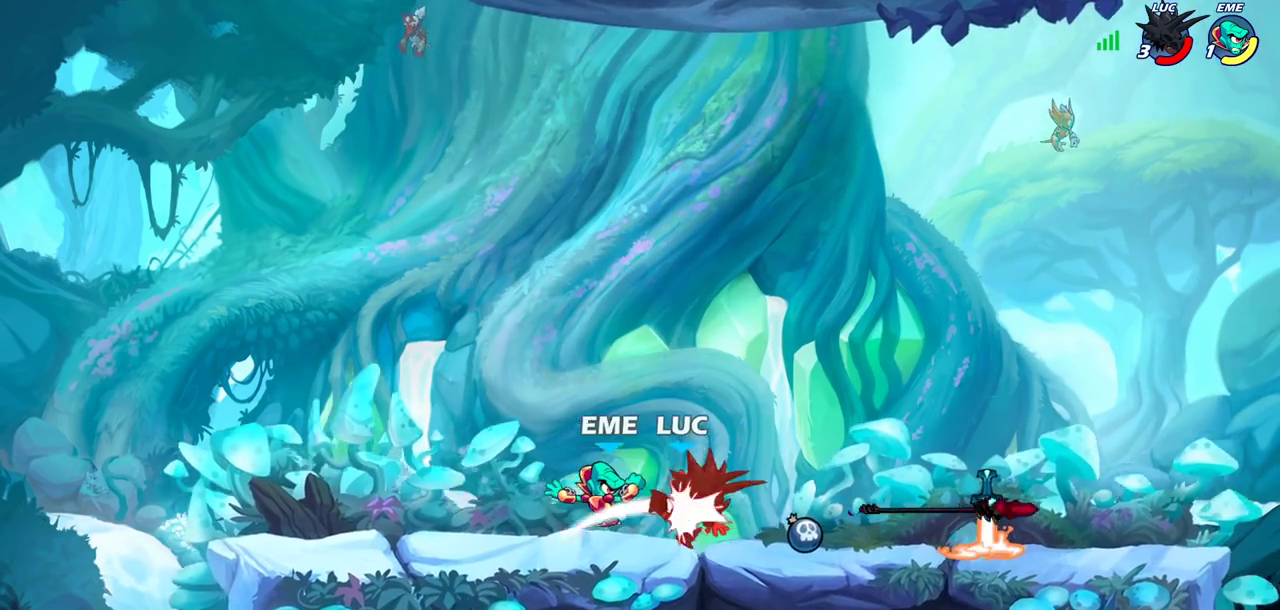
{"dt_ms": 700, "buttons": [], "left_stick": "up-left", "right_stick": "center", "events": [[83, "R1", "down"], [167, "CROSS", "up"], [233, "R1", "up"], [250, "left_stick", "up-right"], [350, "left_stick", "up-left"], [433, "R2", "down"], [433, "left_stick", "left"], [450, "CROSS", "down"], [550, "left_stick", "up-left"], [633, "CROSS", "up"], [650, "R2", "up"]]}